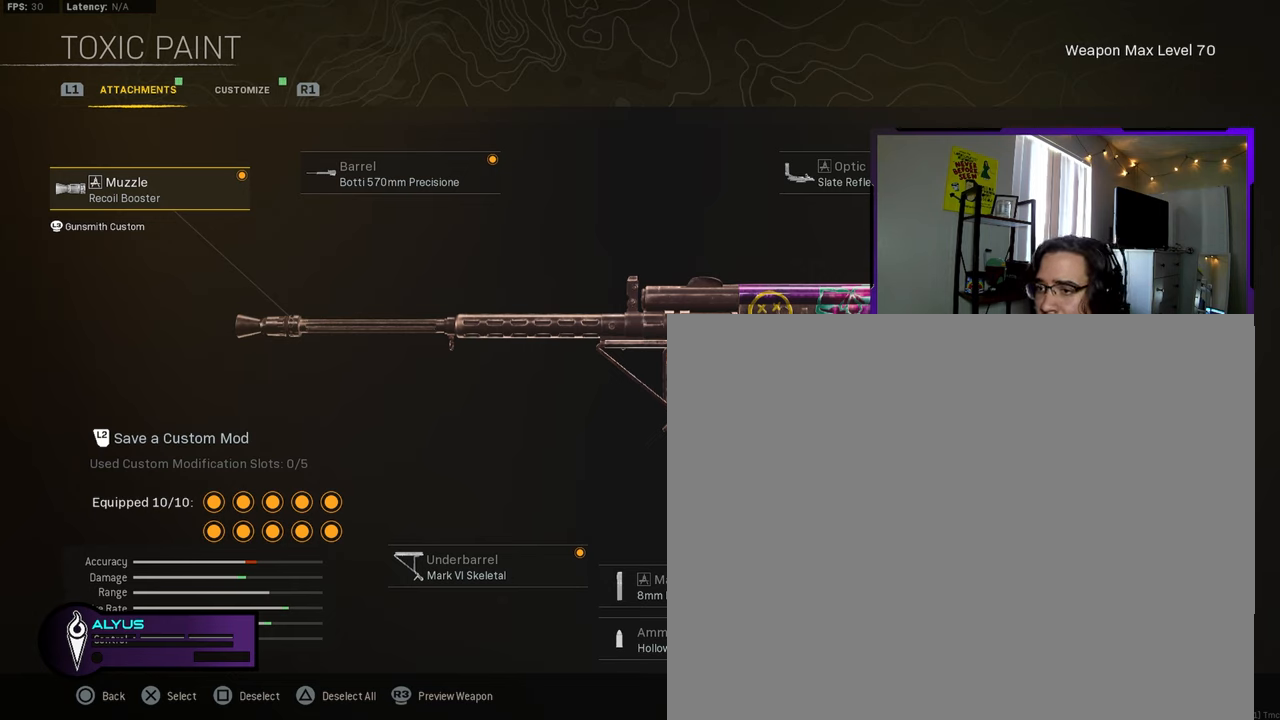
Gameplay with a controller (PlayStation layout); each line is a JSON object with the inputs held at the frame after it. "events" lists button and stick changes between this image and that frame as [ms after this image, input, new state], when the widget could be followed in between.
{"buttons": [], "left_stick": "center", "right_stick": "center", "events": [[100, "DPAD_RIGHT", "down"], [216, "DPAD_RIGHT", "up"]]}
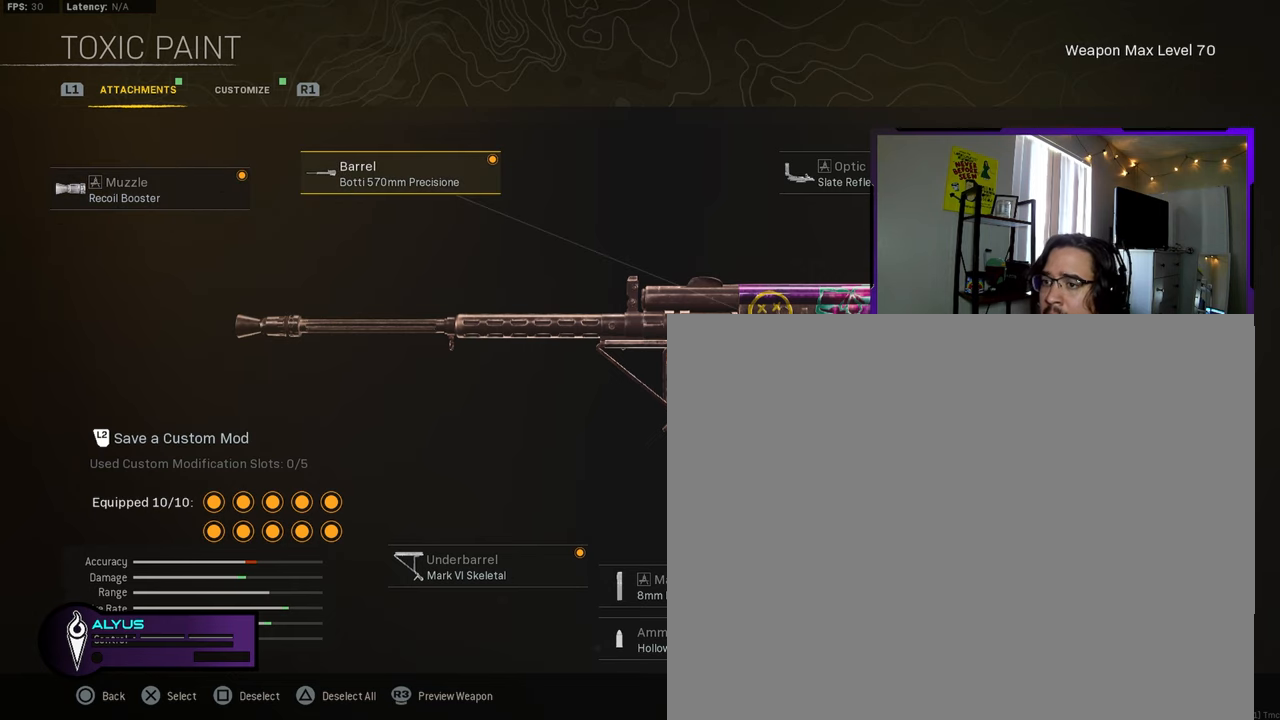
{"buttons": [], "left_stick": "center", "right_stick": "center", "events": []}
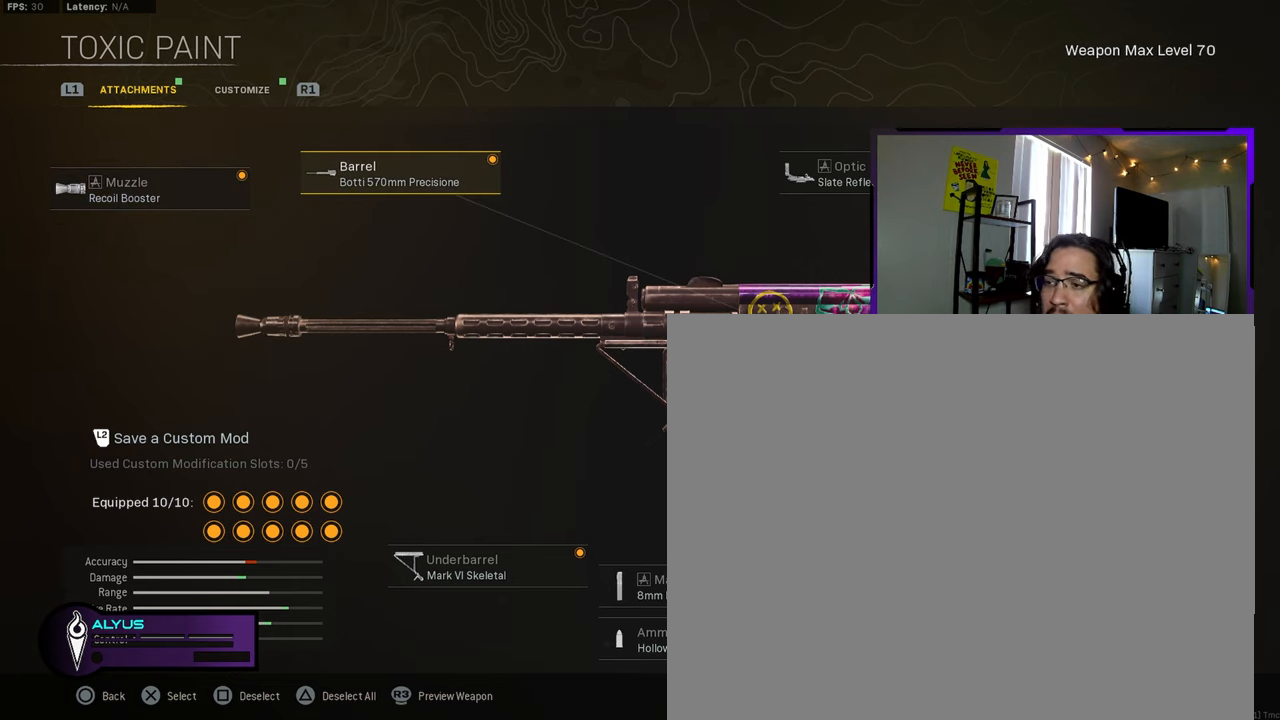
{"buttons": [], "left_stick": "center", "right_stick": "center", "events": []}
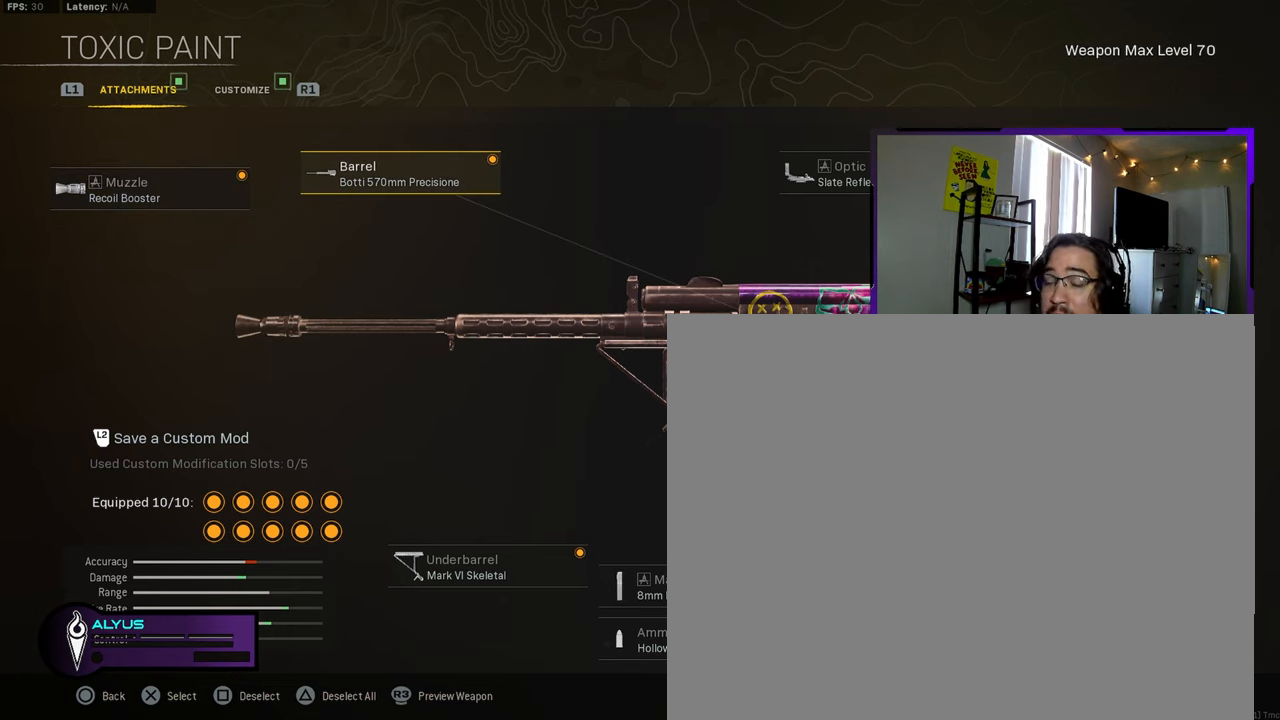
{"buttons": ["CROSS"], "left_stick": "center", "right_stick": "center", "events": [[500, "CROSS", "down"]]}
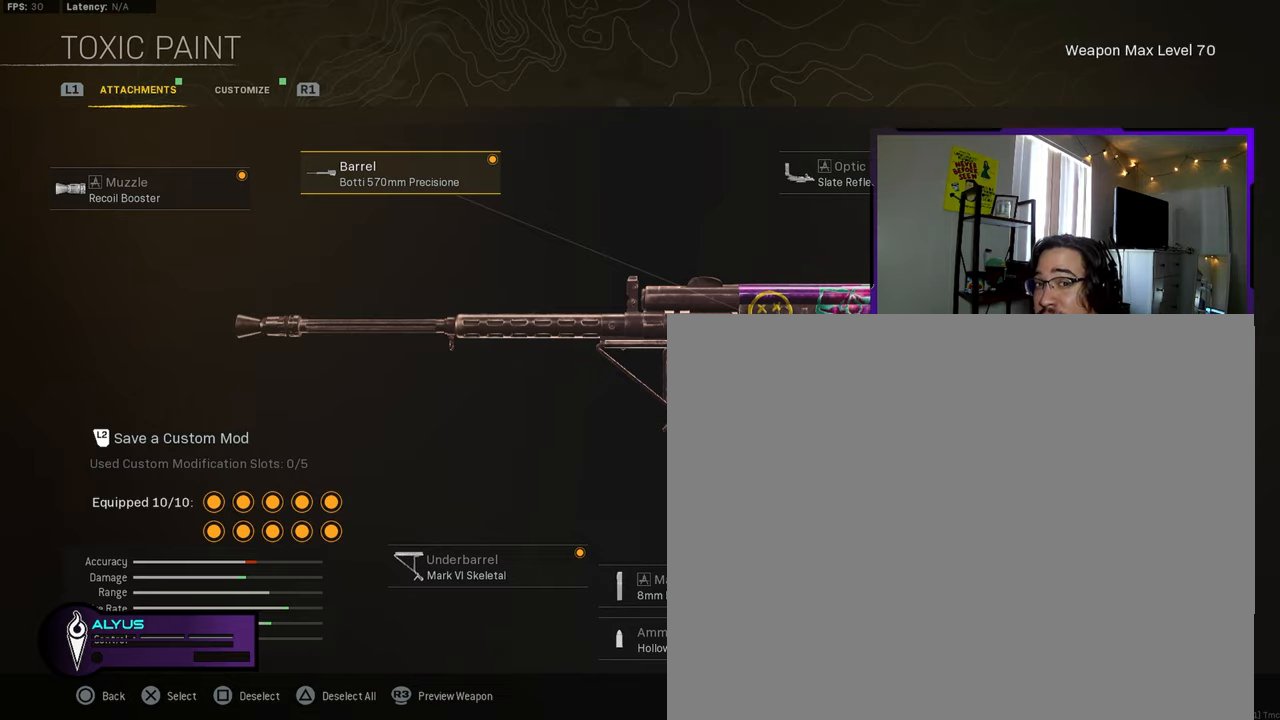
{"buttons": [], "left_stick": "center", "right_stick": "center", "events": [[133, "CROSS", "up"]]}
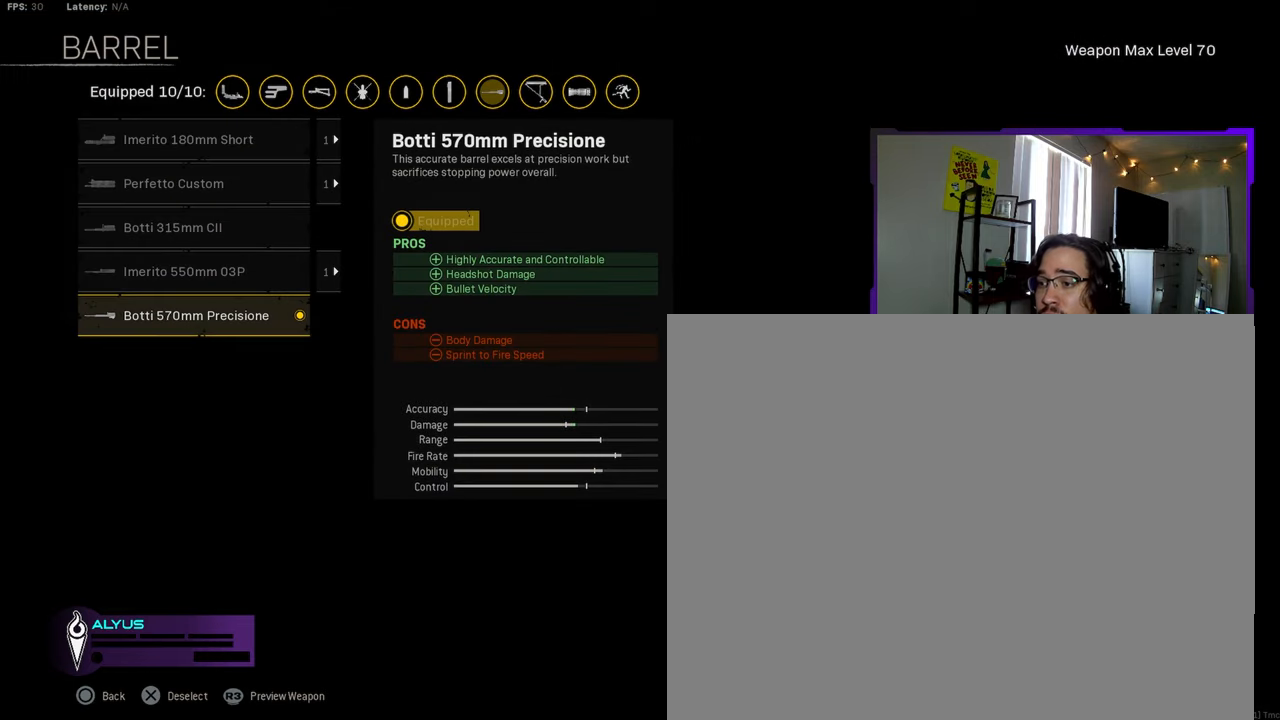
{"buttons": [], "left_stick": "center", "right_stick": "center", "events": []}
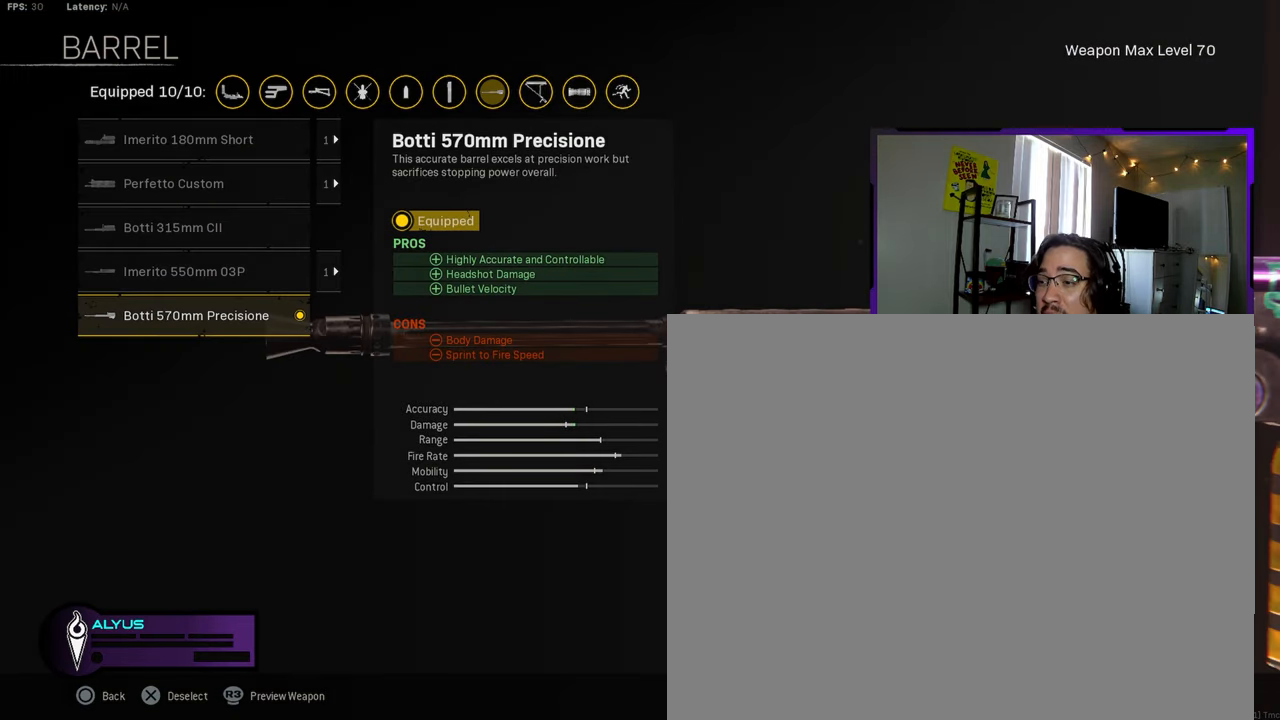
{"buttons": [], "left_stick": "center", "right_stick": "center", "events": []}
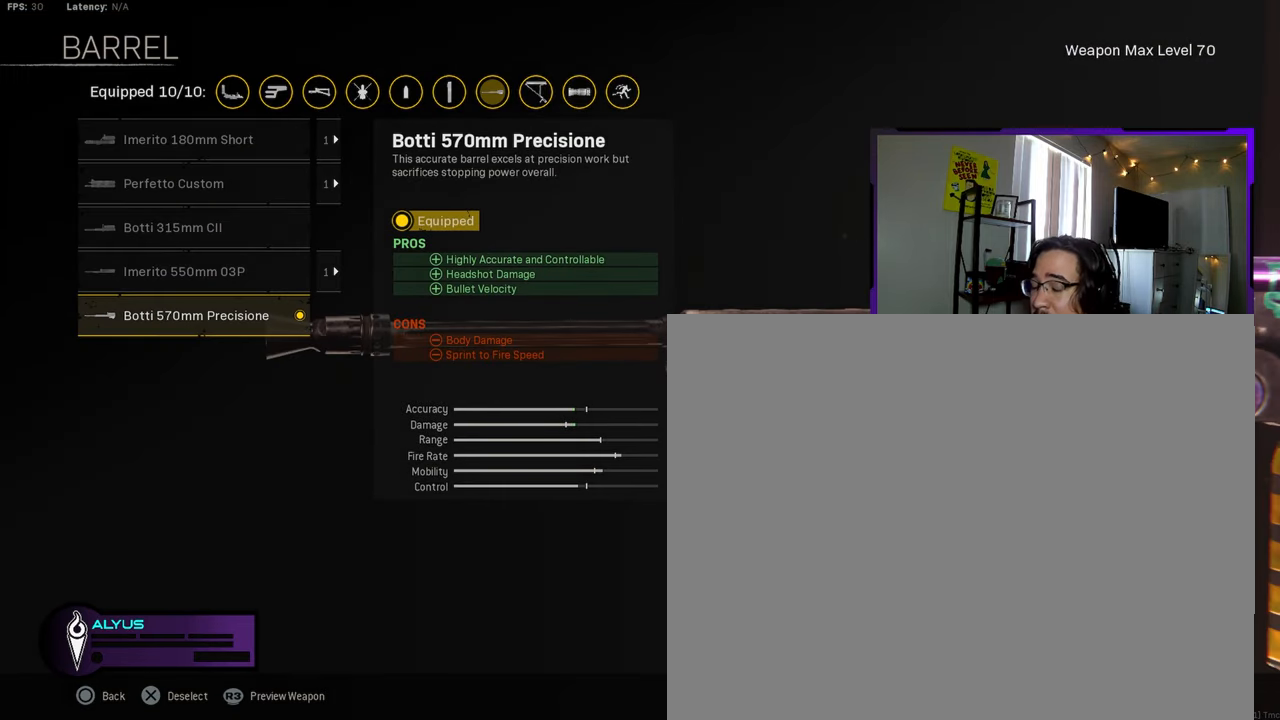
{"buttons": [], "left_stick": "center", "right_stick": "center", "events": []}
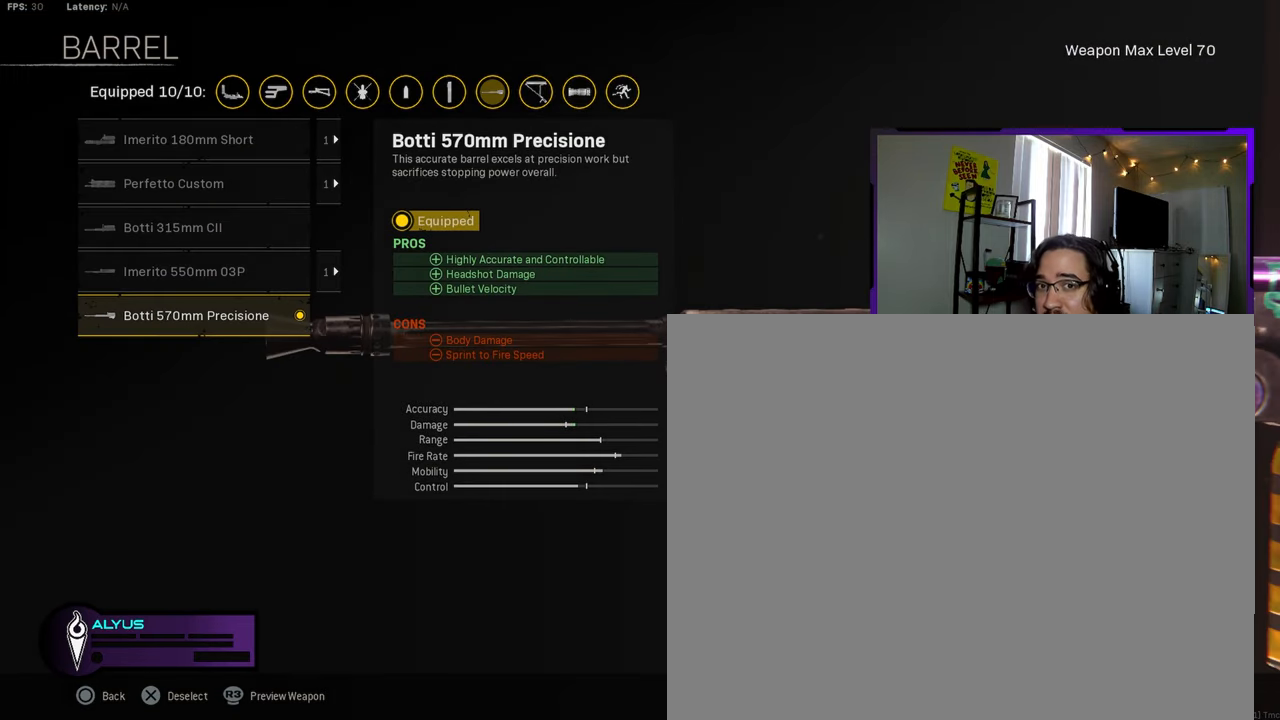
{"buttons": [], "left_stick": "center", "right_stick": "center", "events": []}
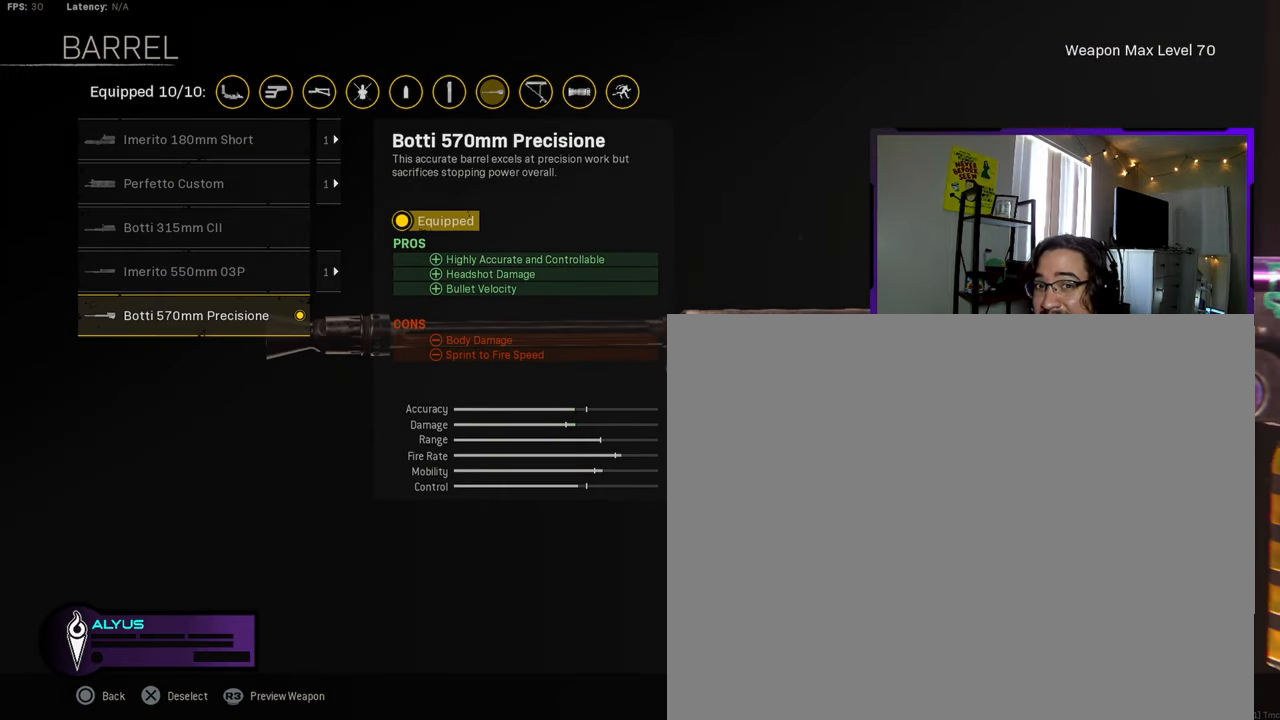
{"buttons": [], "left_stick": "center", "right_stick": "center", "events": []}
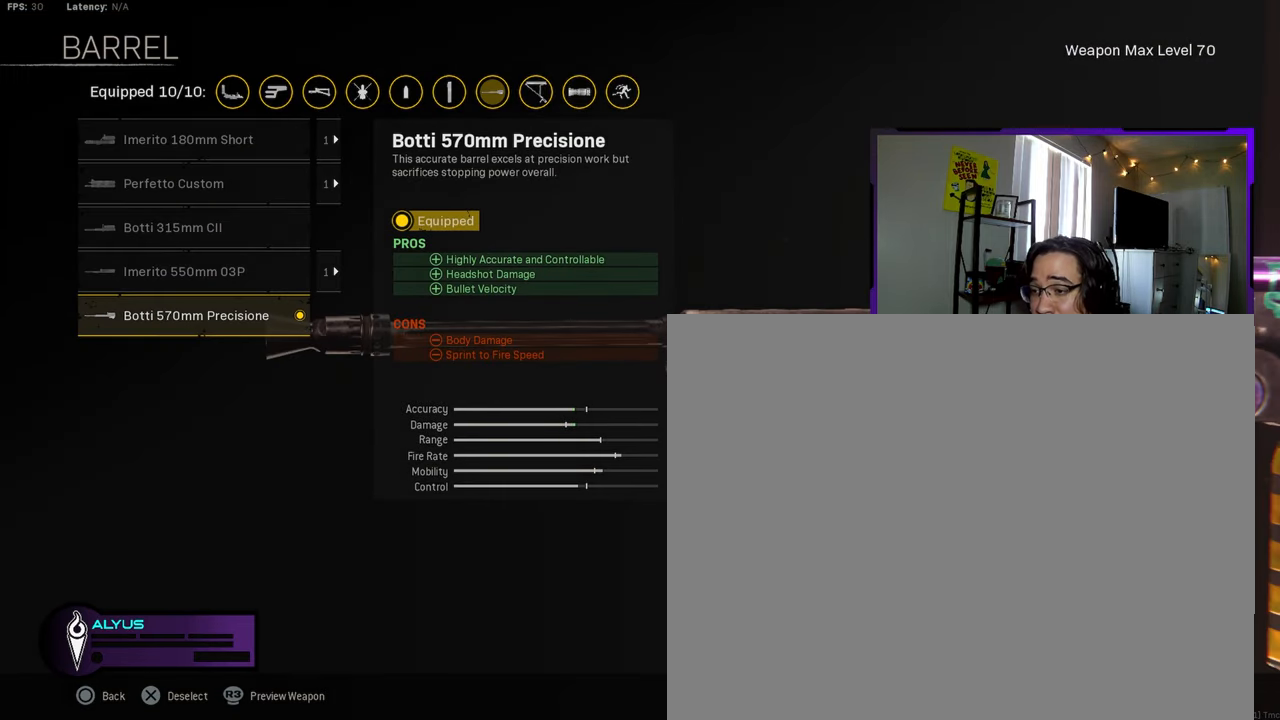
{"buttons": [], "left_stick": "center", "right_stick": "center", "events": []}
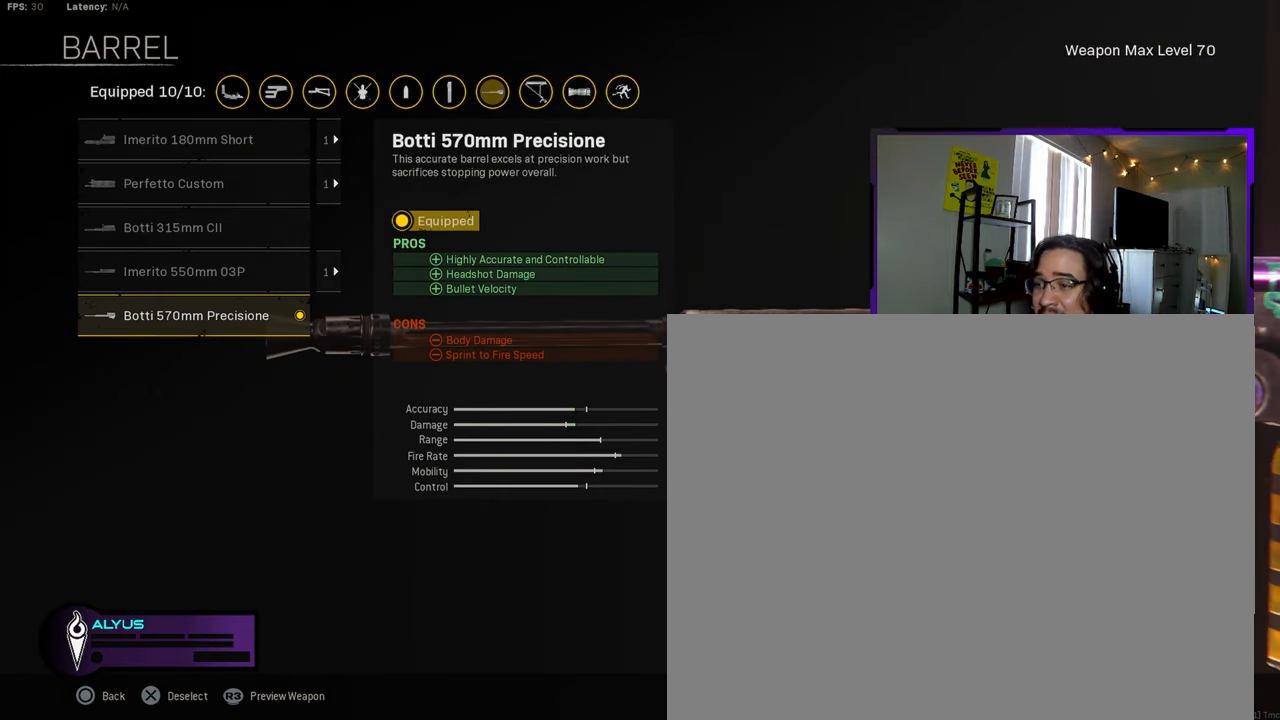
{"buttons": [], "left_stick": "center", "right_stick": "center", "events": []}
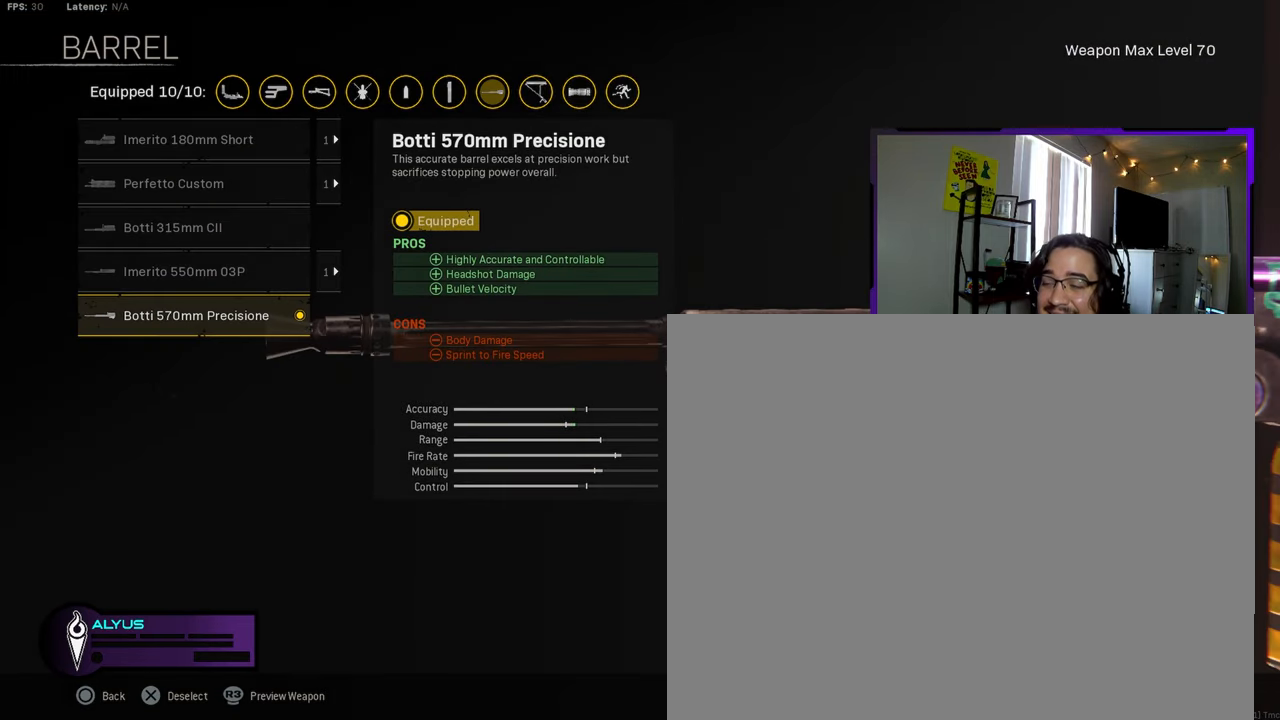
{"buttons": [], "left_stick": "center", "right_stick": "center", "events": []}
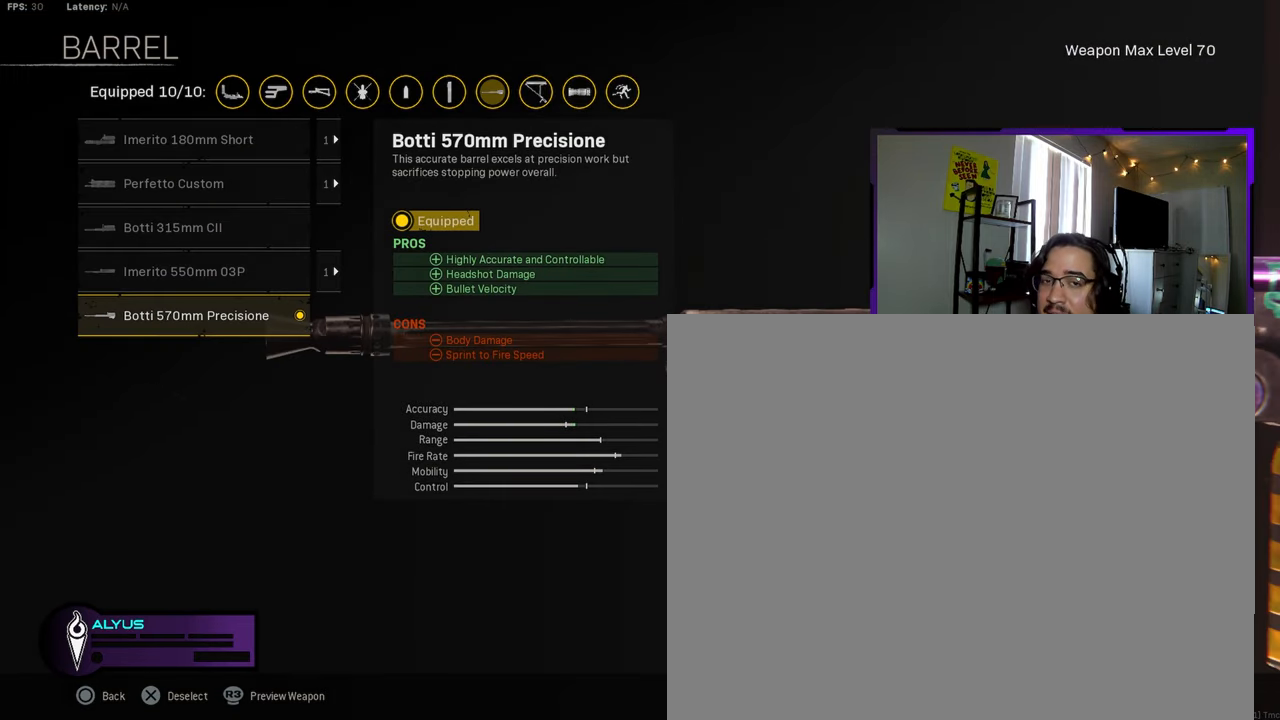
{"buttons": [], "left_stick": "center", "right_stick": "center", "events": []}
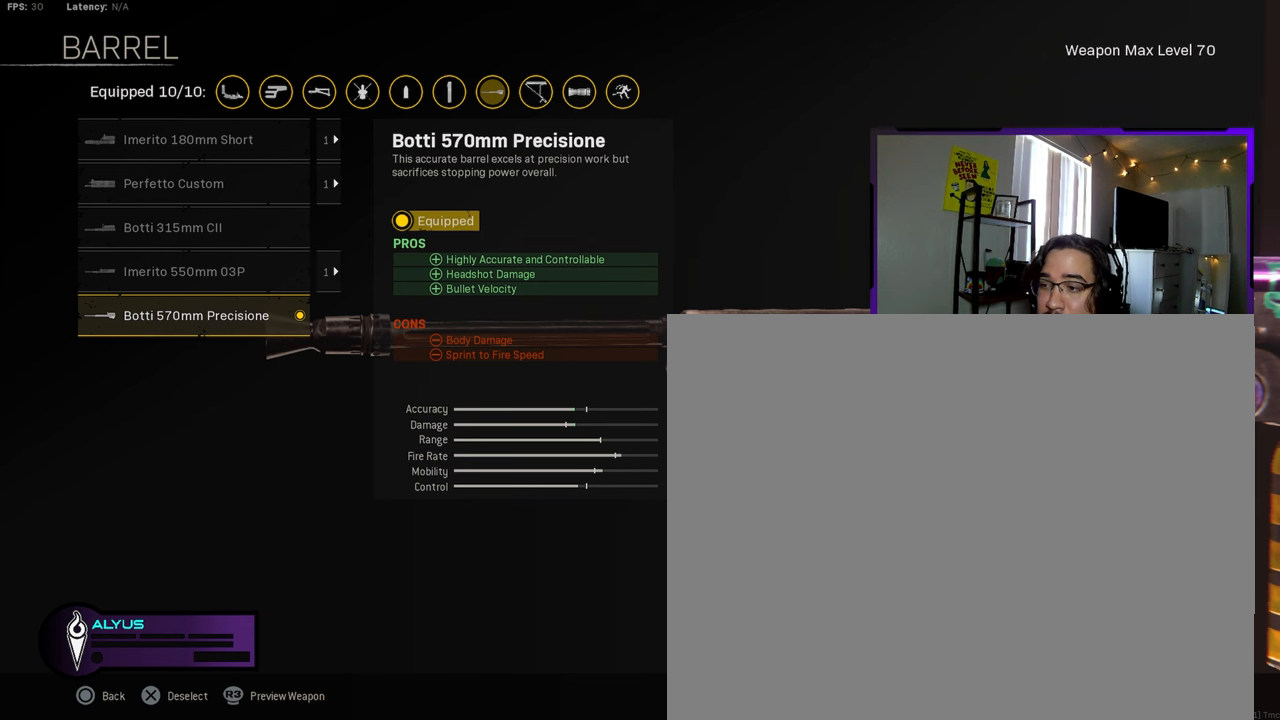
{"buttons": [], "left_stick": "center", "right_stick": "center", "events": []}
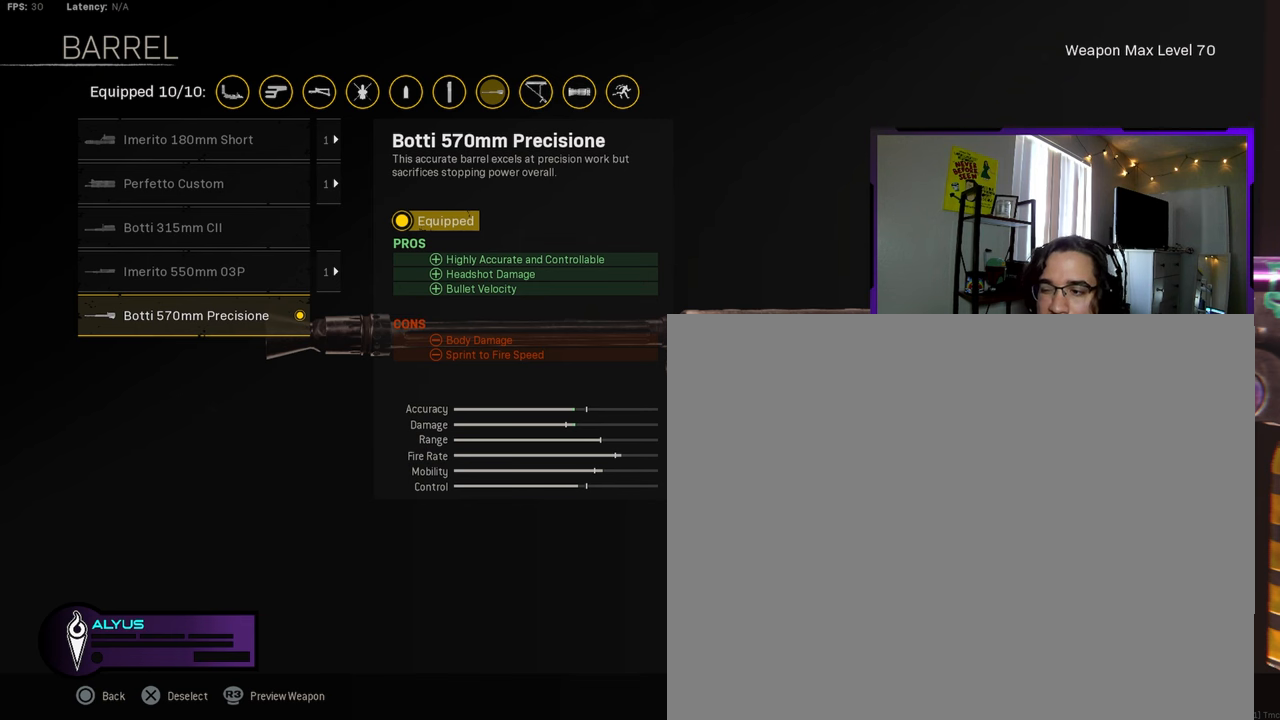
{"buttons": [], "left_stick": "center", "right_stick": "center", "events": [[350, "CIRCLE", "down"], [467, "CIRCLE", "up"]]}
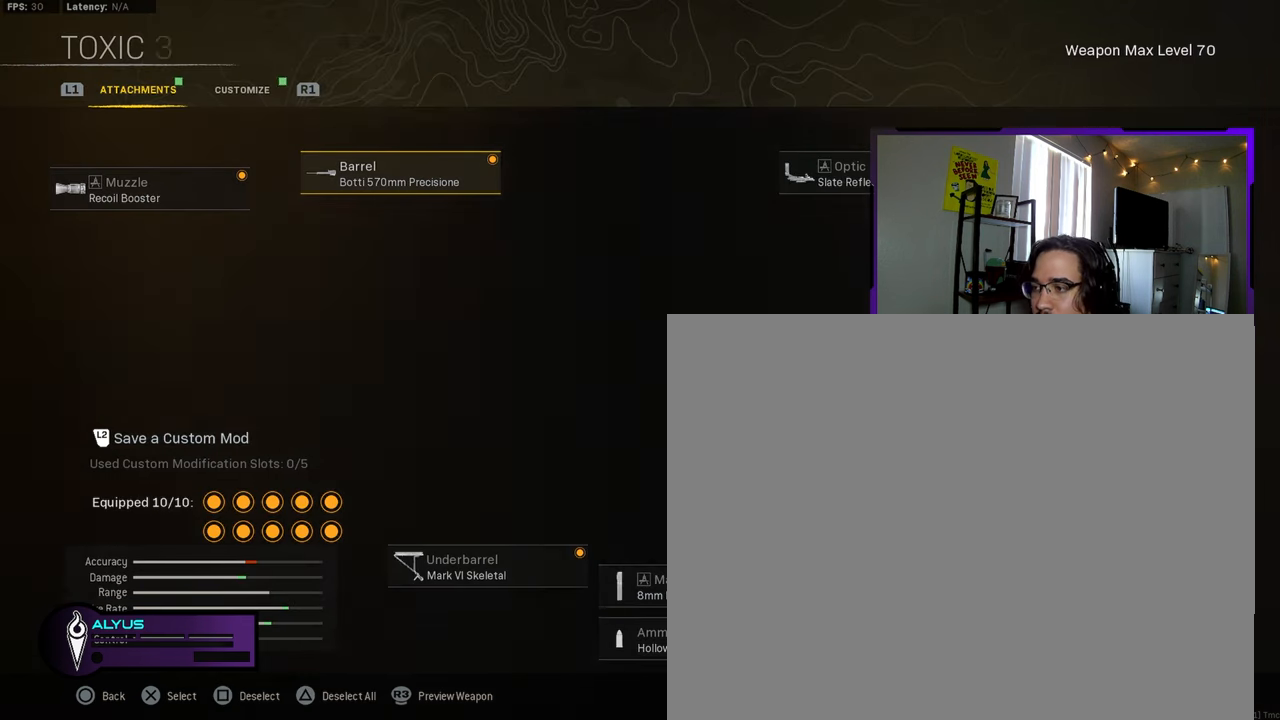
{"buttons": [], "left_stick": "center", "right_stick": "center", "events": [[250, "DPAD_RIGHT", "down"], [350, "DPAD_RIGHT", "up"]]}
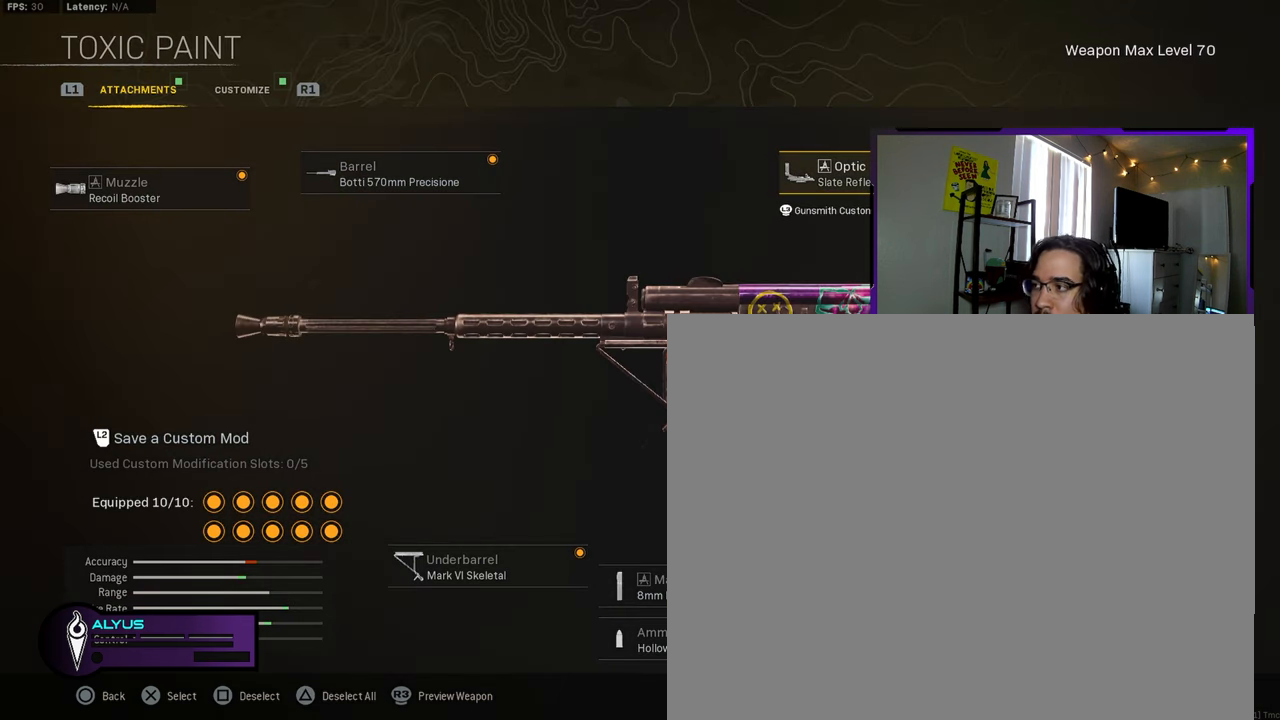
{"buttons": [], "left_stick": "center", "right_stick": "center", "events": []}
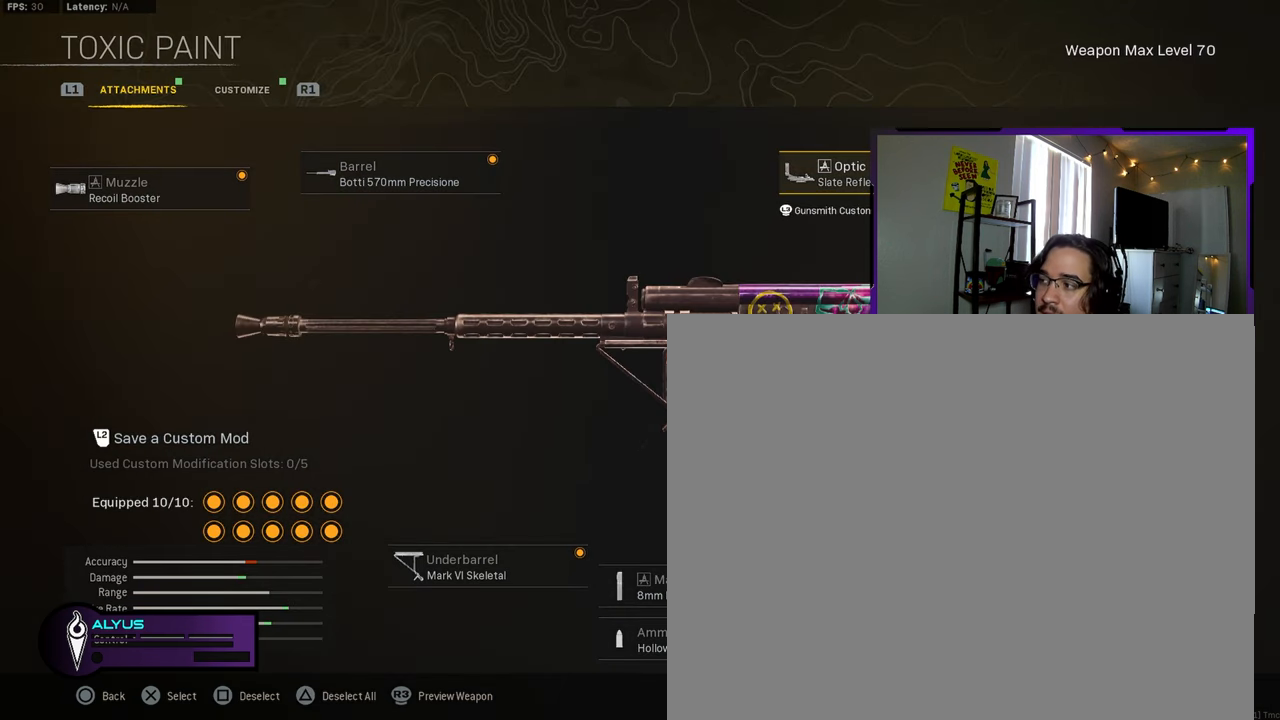
{"buttons": [], "left_stick": "center", "right_stick": "center", "events": []}
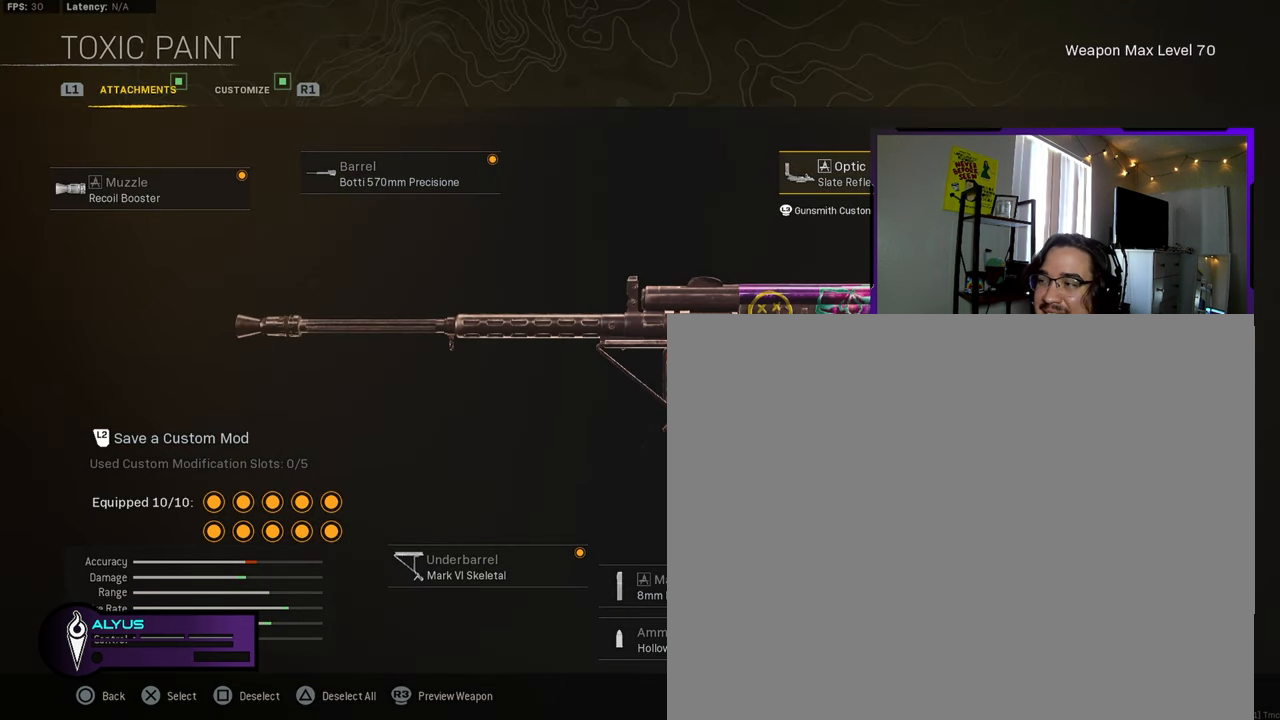
{"buttons": [], "left_stick": "center", "right_stick": "center", "events": []}
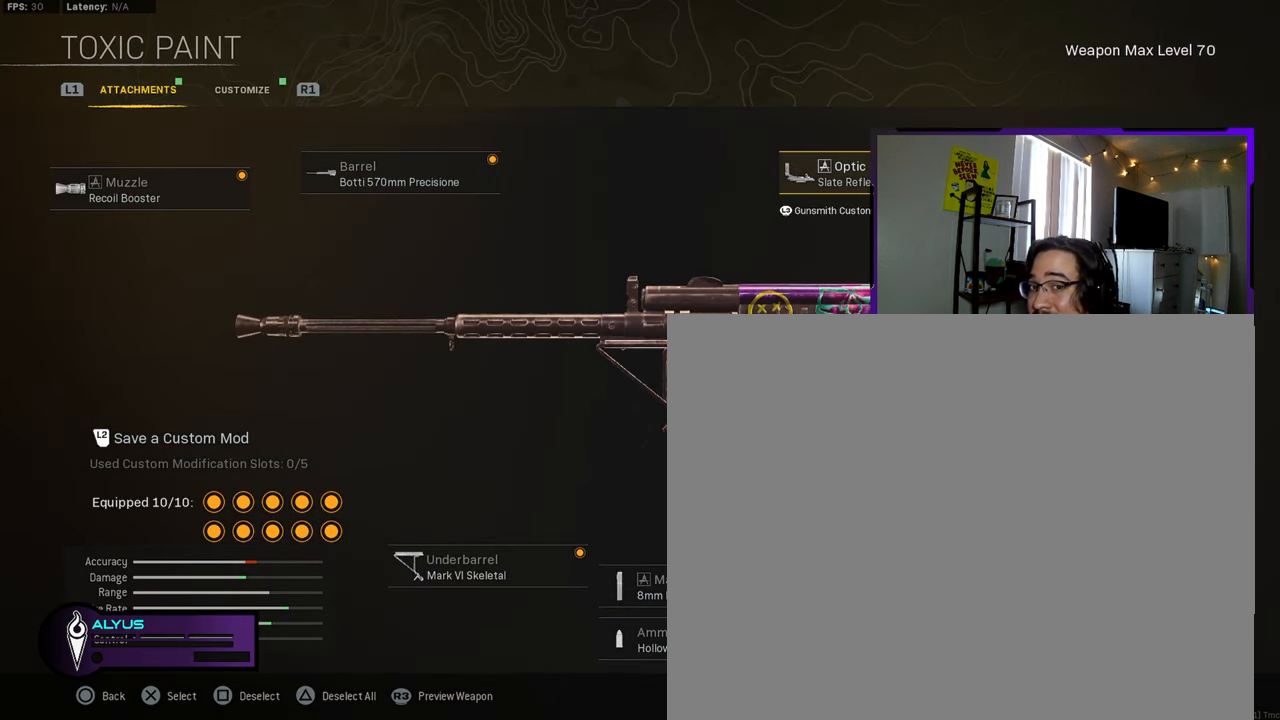
{"buttons": [], "left_stick": "center", "right_stick": "center", "events": []}
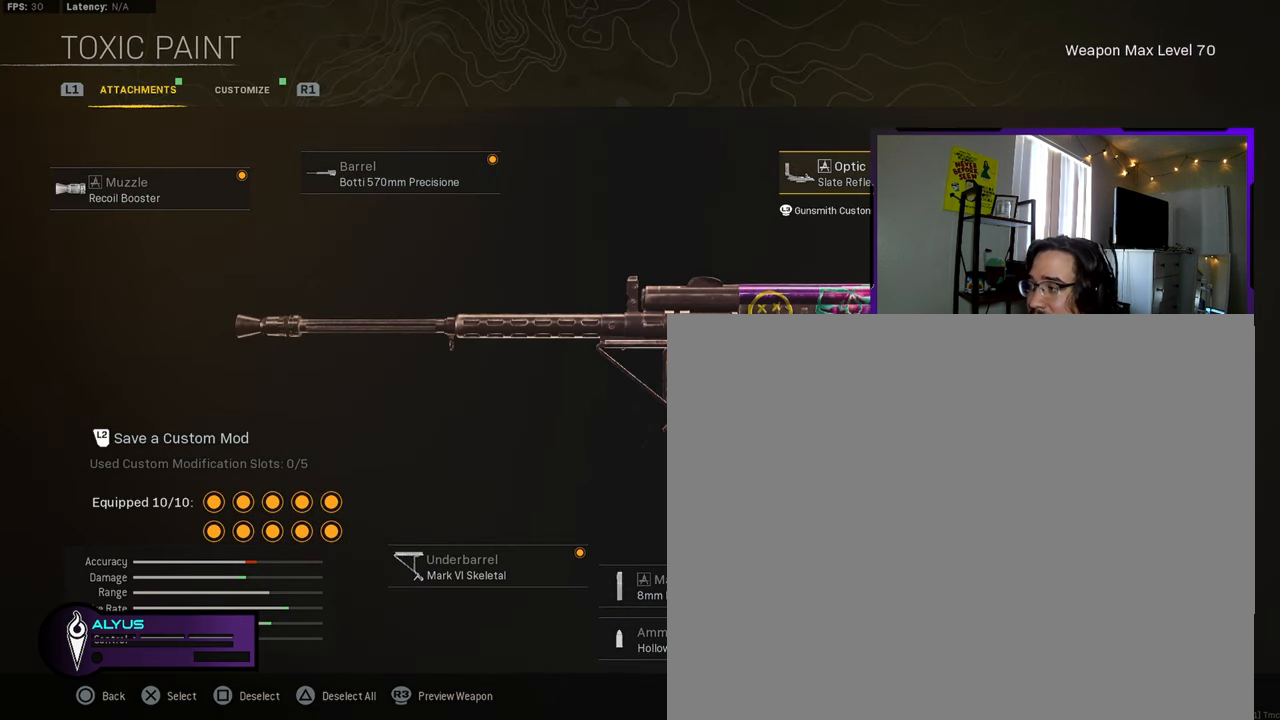
{"buttons": [], "left_stick": "center", "right_stick": "center", "events": [[117, "DPAD_RIGHT", "down"], [234, "DPAD_RIGHT", "up"]]}
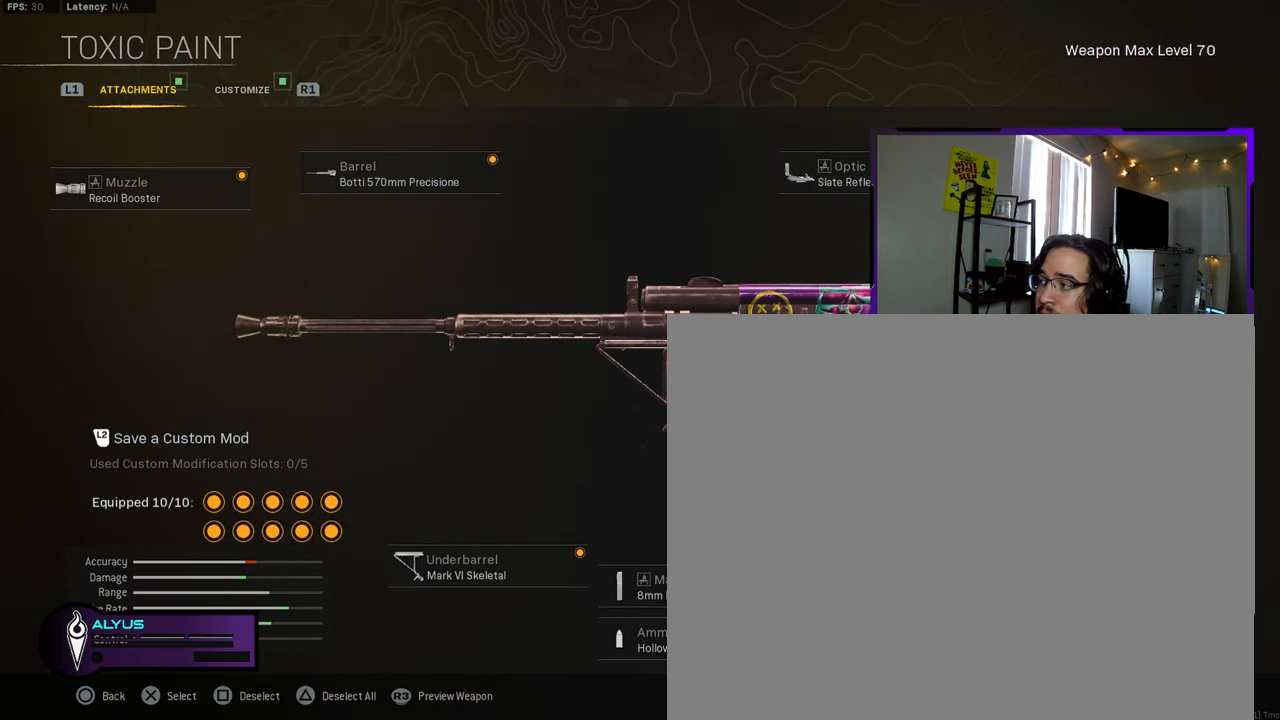
{"buttons": [], "left_stick": "center", "right_stick": "center", "events": []}
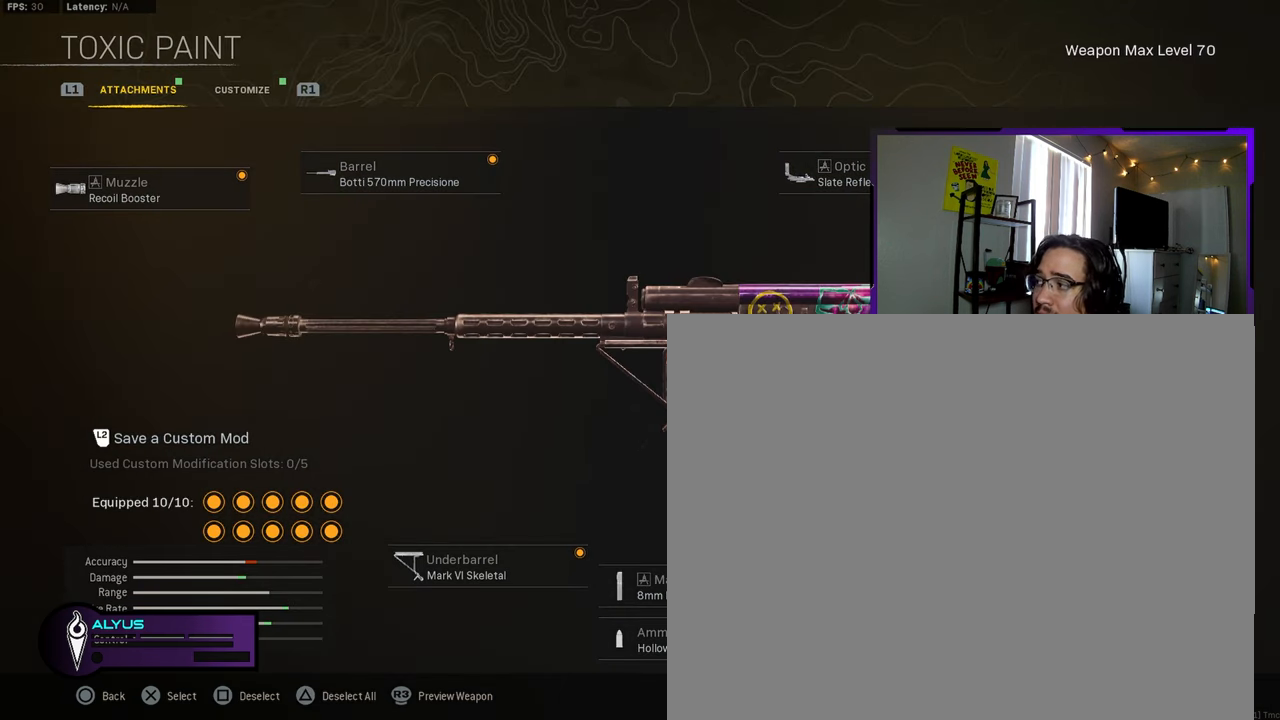
{"buttons": [], "left_stick": "center", "right_stick": "center", "events": []}
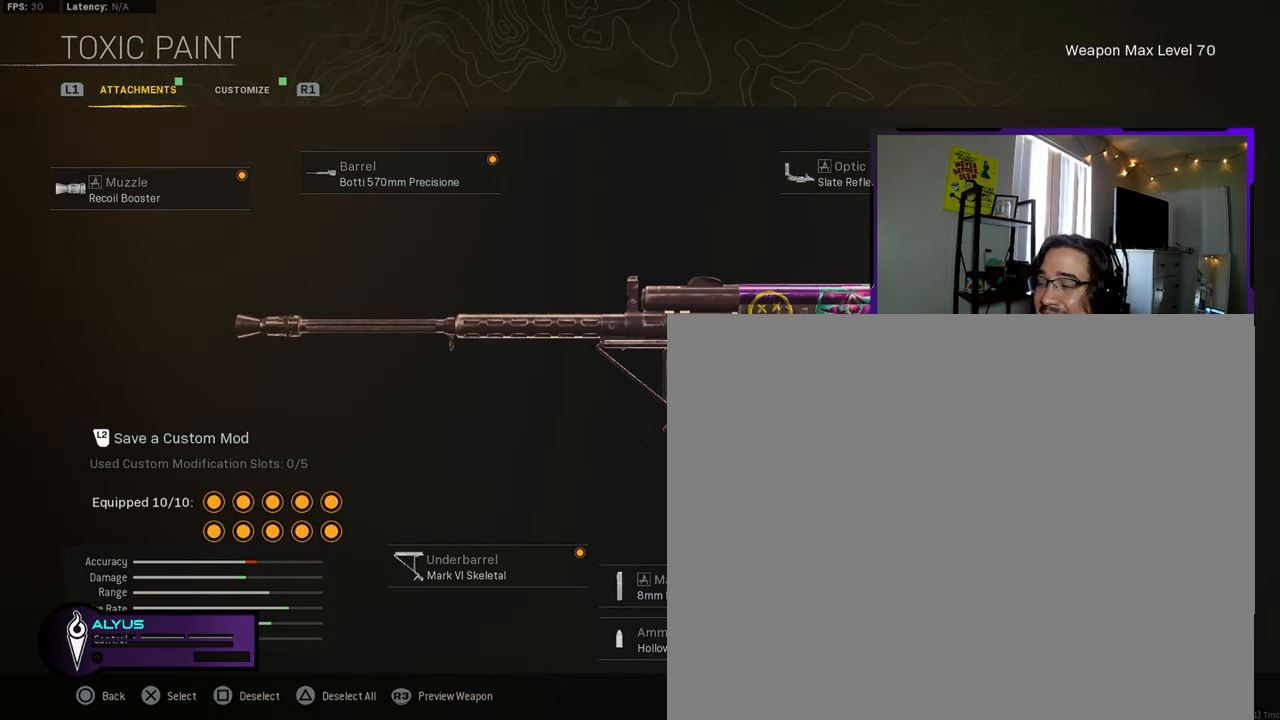
{"buttons": [], "left_stick": "center", "right_stick": "center", "events": []}
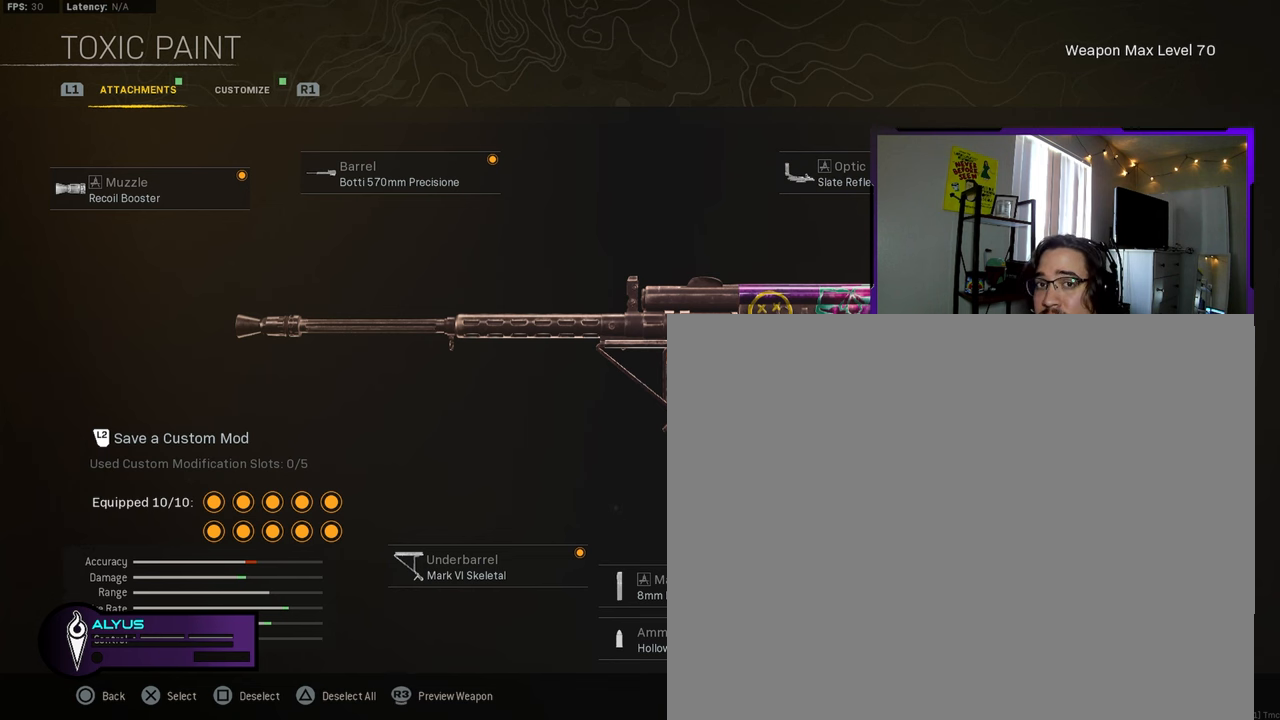
{"buttons": [], "left_stick": "center", "right_stick": "center", "events": []}
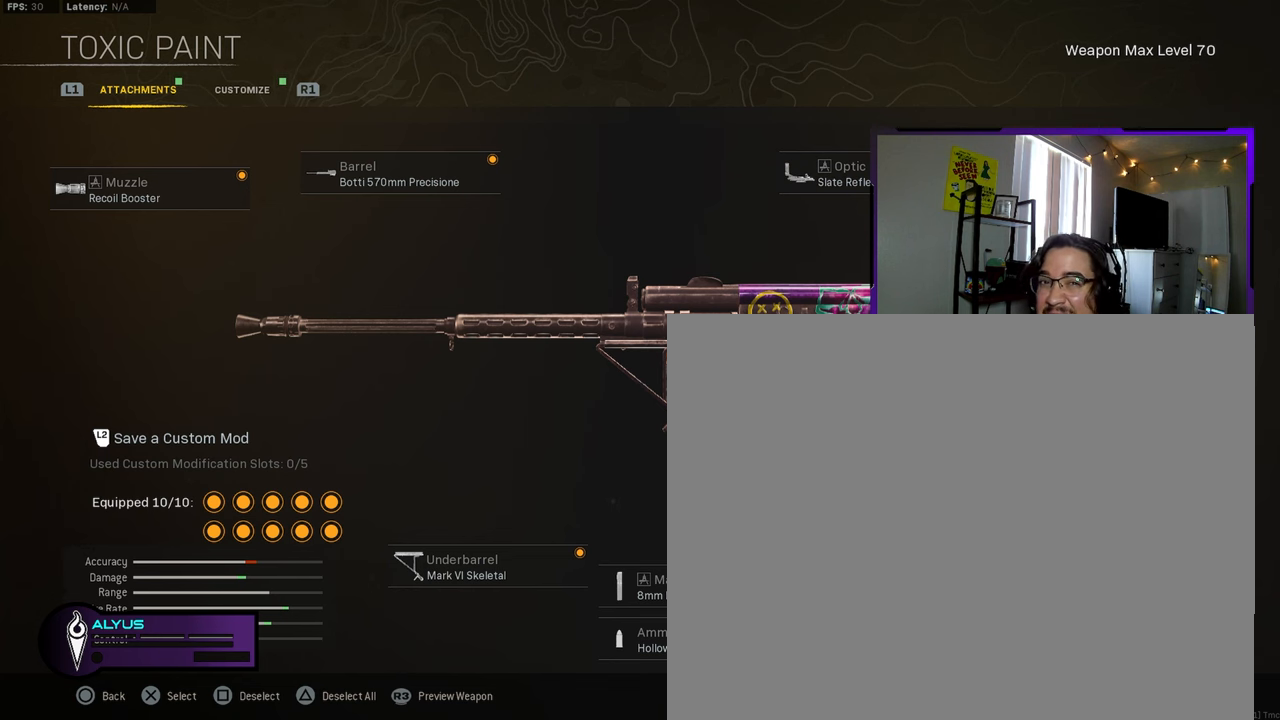
{"buttons": ["DPAD_DOWN"], "left_stick": "center", "right_stick": "center", "events": [[500, "DPAD_DOWN", "down"]]}
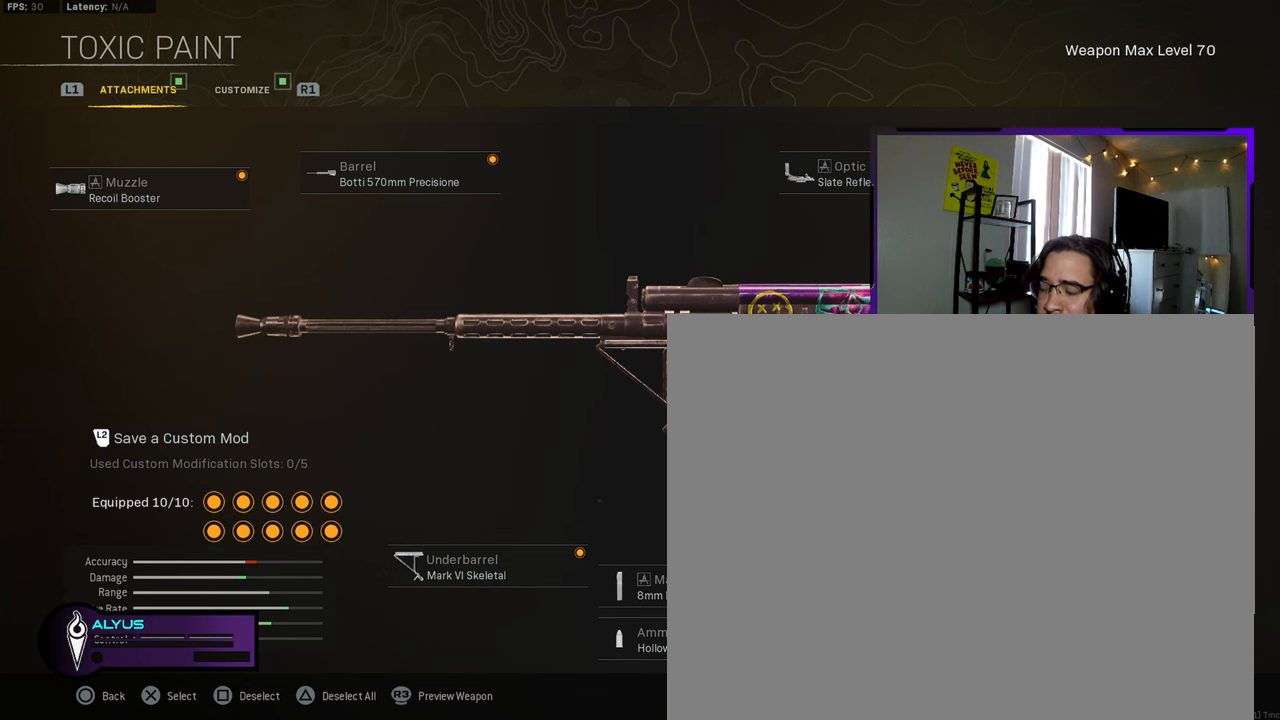
{"buttons": [], "left_stick": "center", "right_stick": "center", "events": [[133, "DPAD_DOWN", "up"]]}
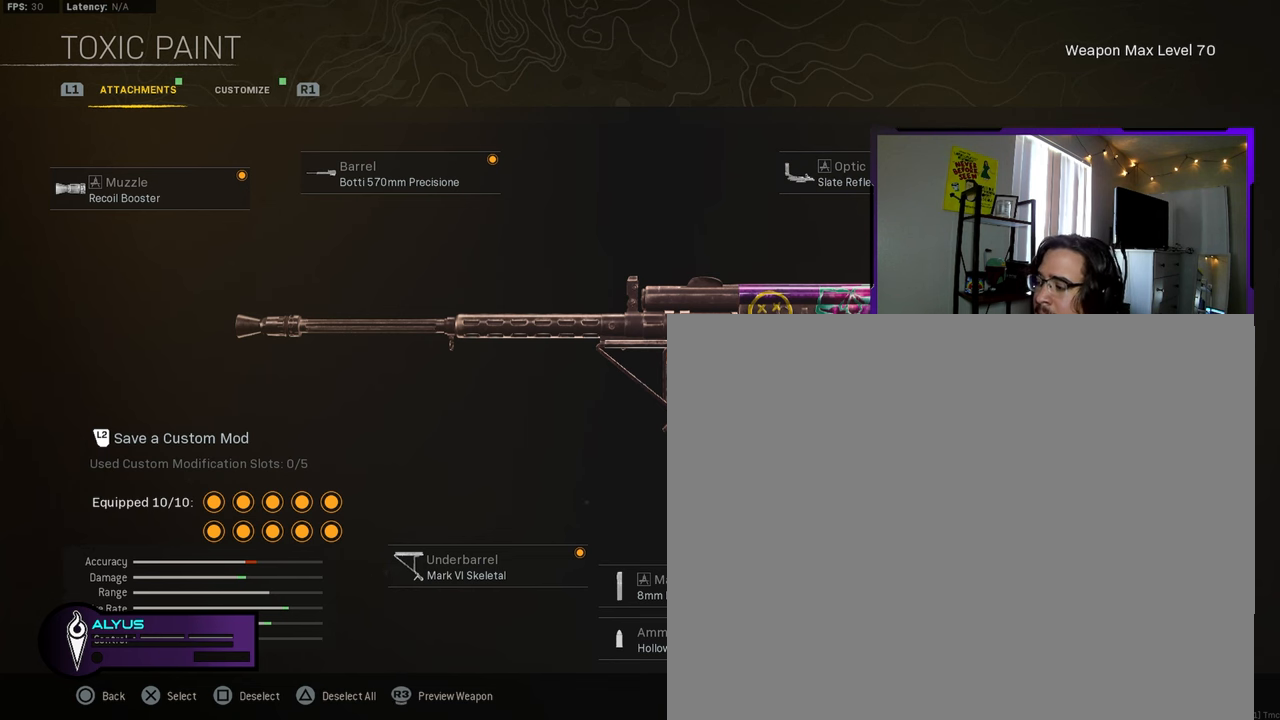
{"buttons": [], "left_stick": "center", "right_stick": "center", "events": []}
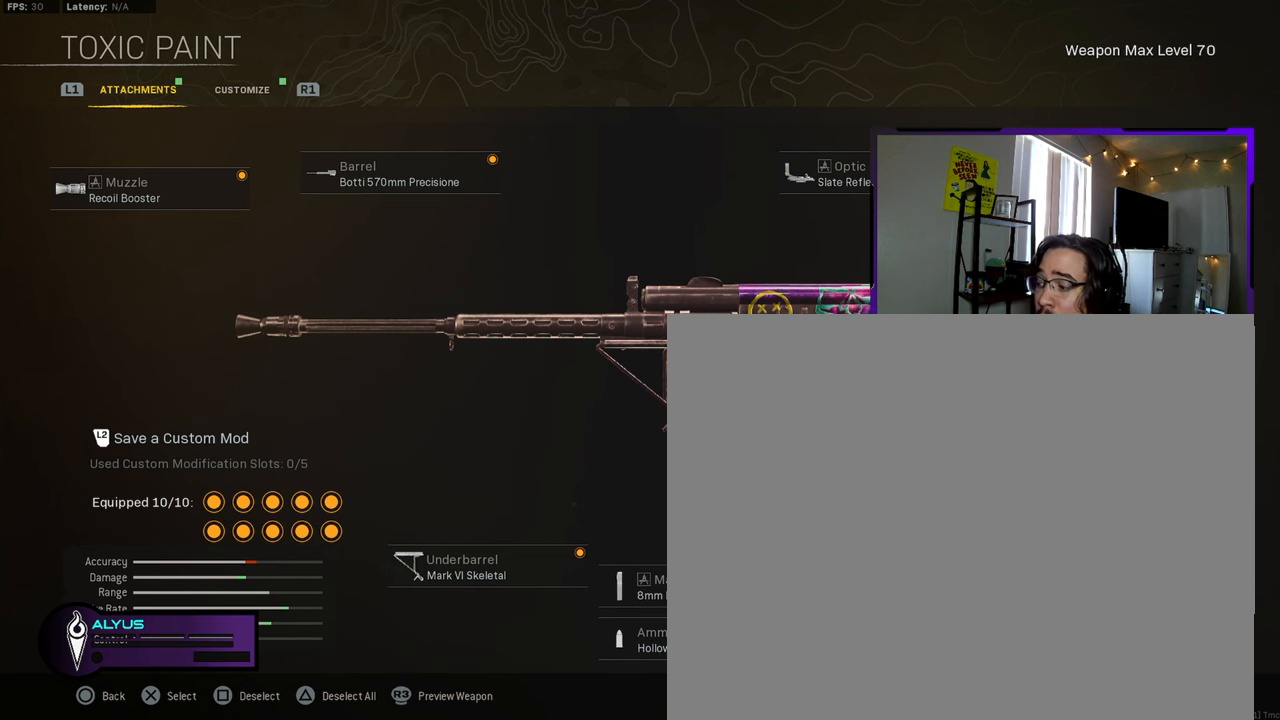
{"buttons": [], "left_stick": "center", "right_stick": "center", "events": [[216, "CROSS", "down"], [383, "CROSS", "up"]]}